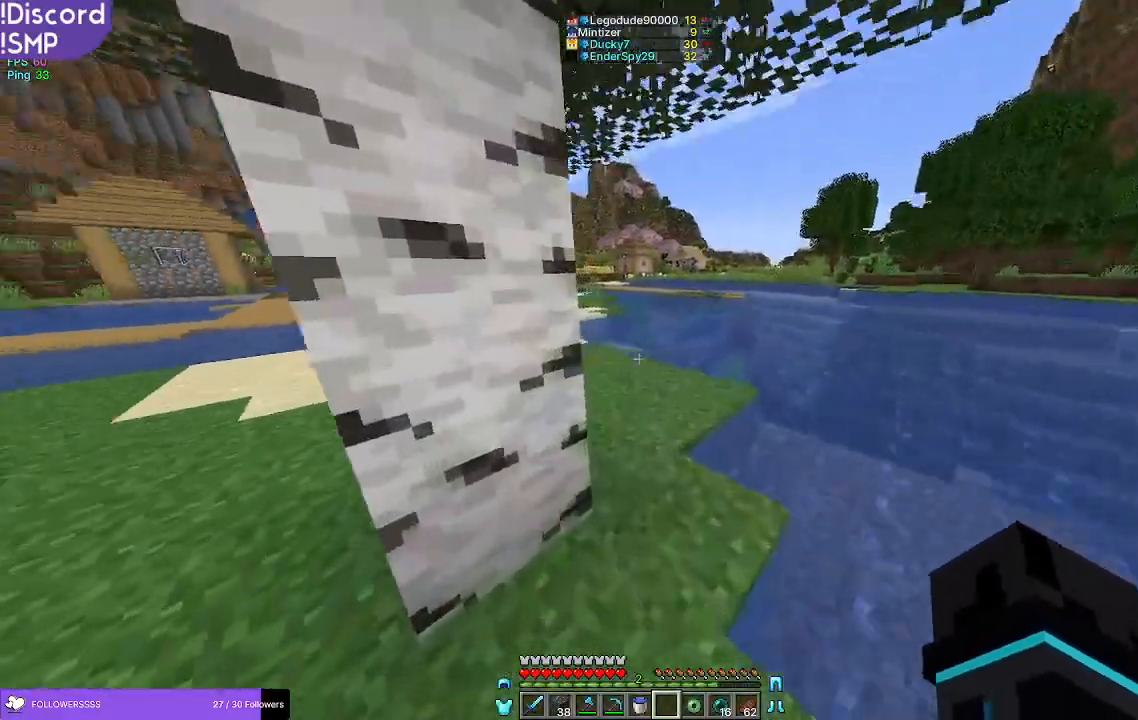
Gameplay with keyboard and mouse; each line is a JSON object with the keys and mouse buttons held at the frame after it. "events" lists presses ("down") and releases ("up") of "a", "d", "s", "w", "mouse_left" and "mouse_right" between this image and that frame as [ms after this image, input, new state], when the widget could be followed in between. "mouse_left", "mouse_right" = the "left", "right" buttons of the "mouse" list. No other keys are recorded. Fast repeated clicks can show as one long hold. Mouse movement is not recorded.
{"keys": ["w"], "mouse": [], "events": []}
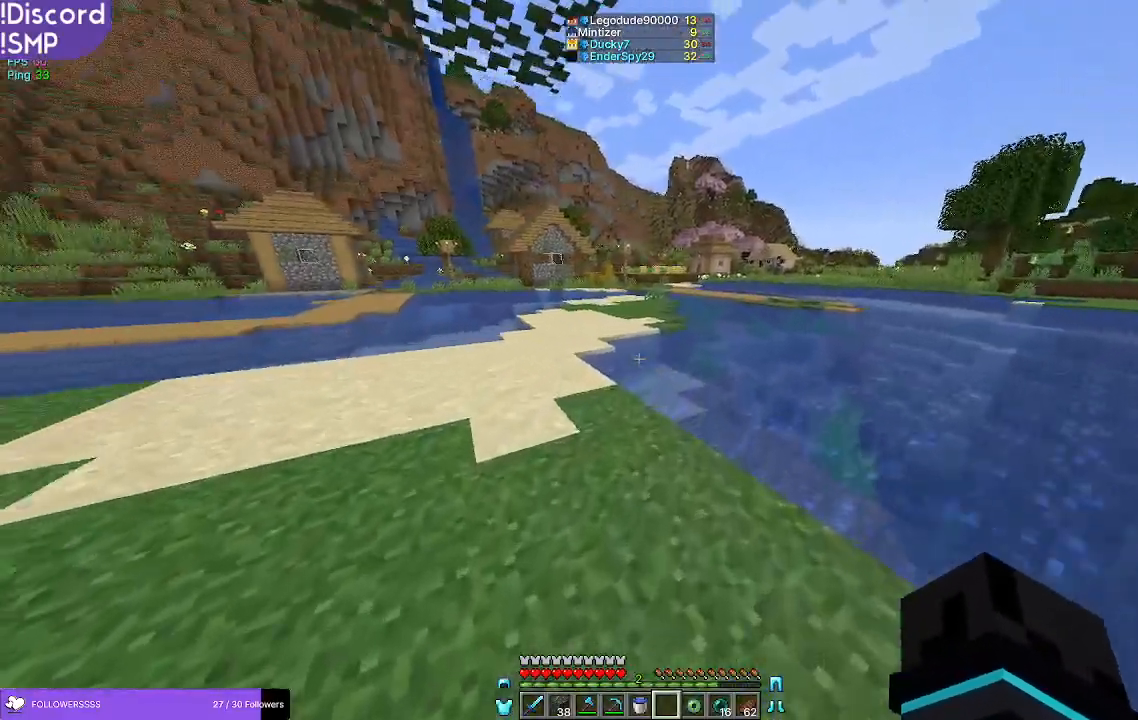
{"keys": ["w"], "mouse": [], "events": []}
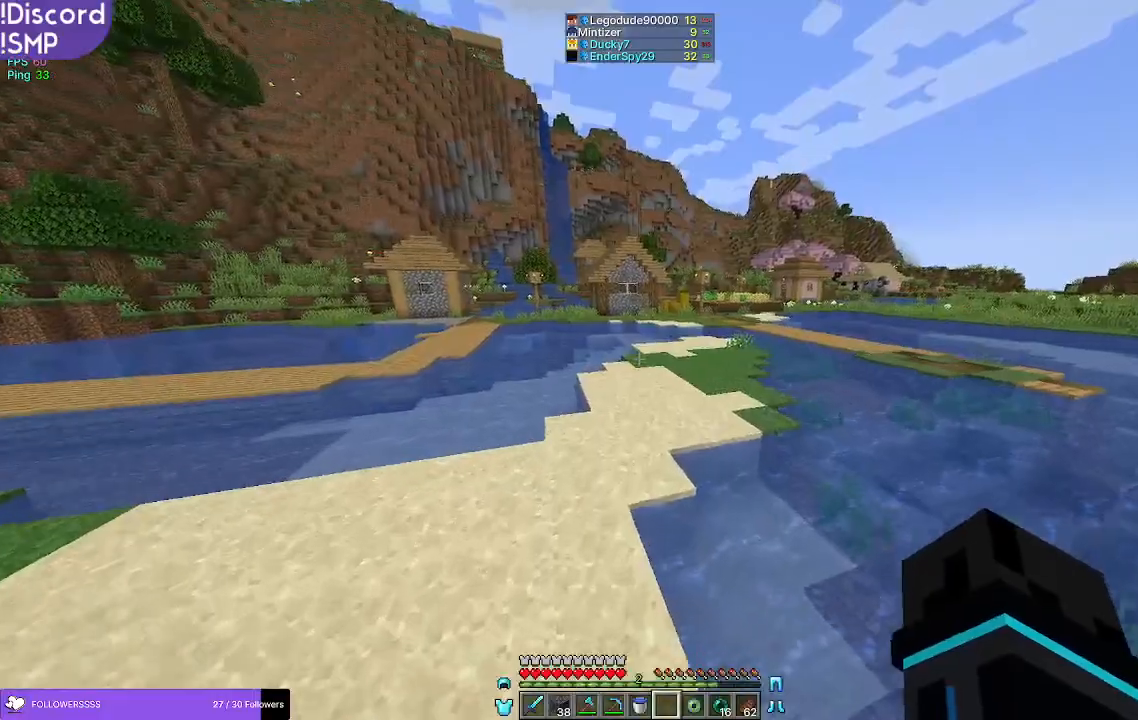
{"keys": ["w"], "mouse": [], "events": []}
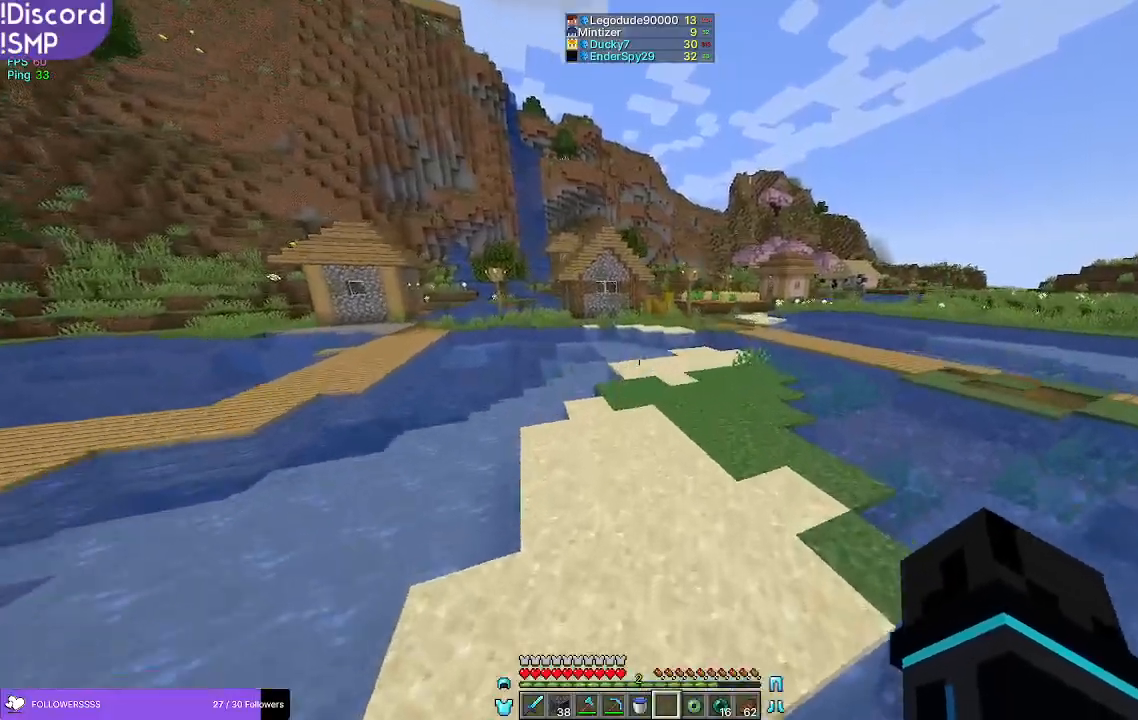
{"keys": ["w"], "mouse": [], "events": []}
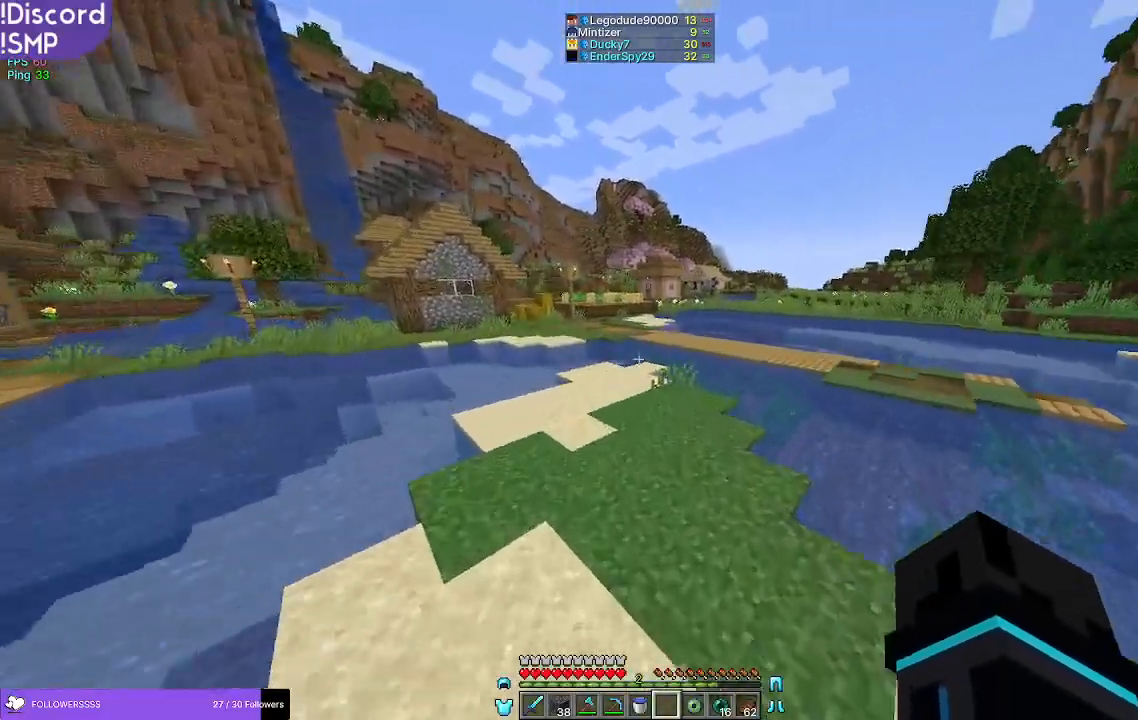
{"keys": ["w"], "mouse": [], "events": []}
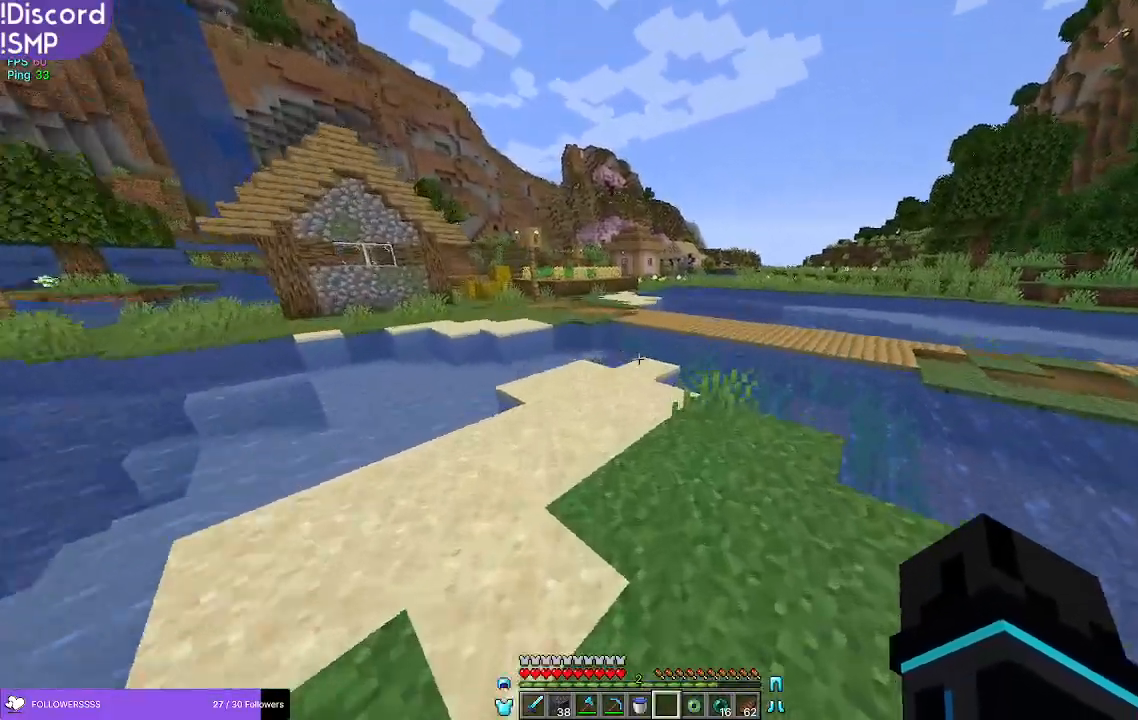
{"keys": ["w"], "mouse": [], "events": []}
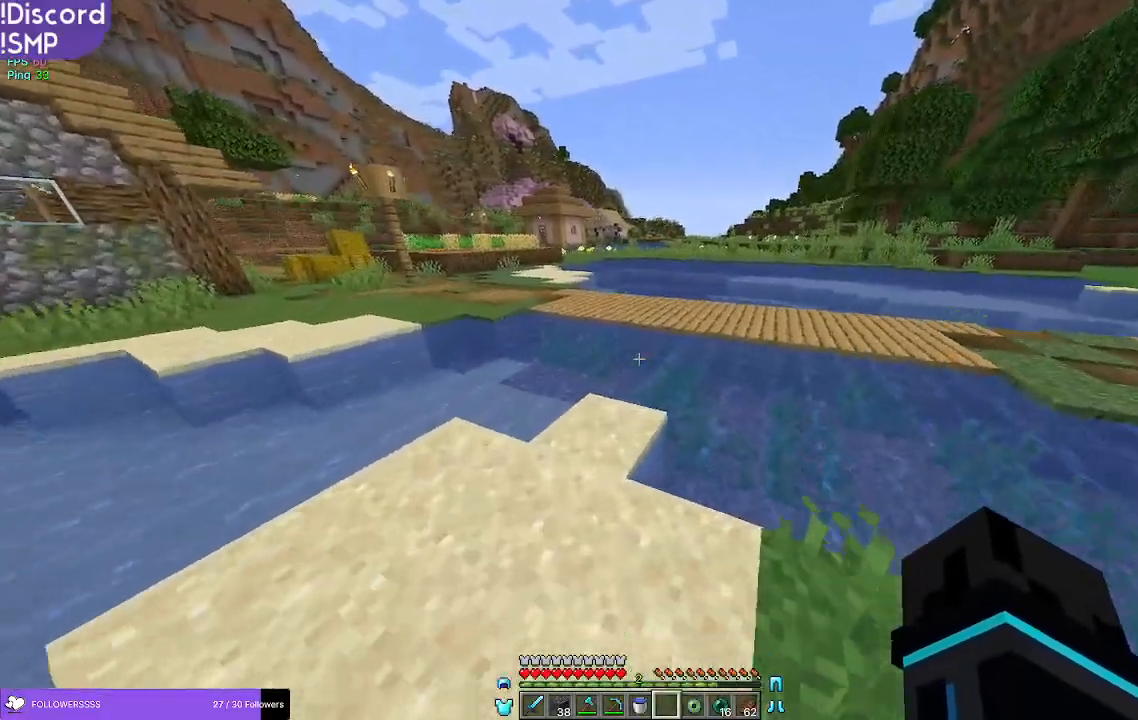
{"keys": ["a", "w"], "mouse": [], "events": [[500, "a", "down"]]}
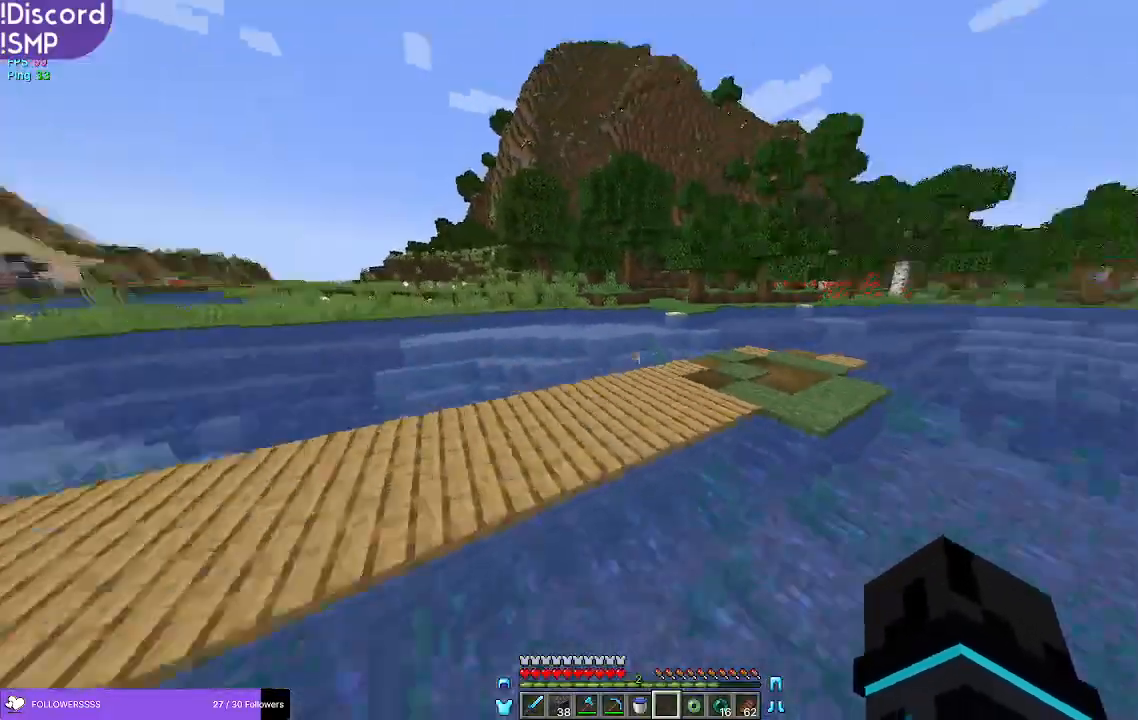
{"keys": ["a", "s"], "mouse": []}
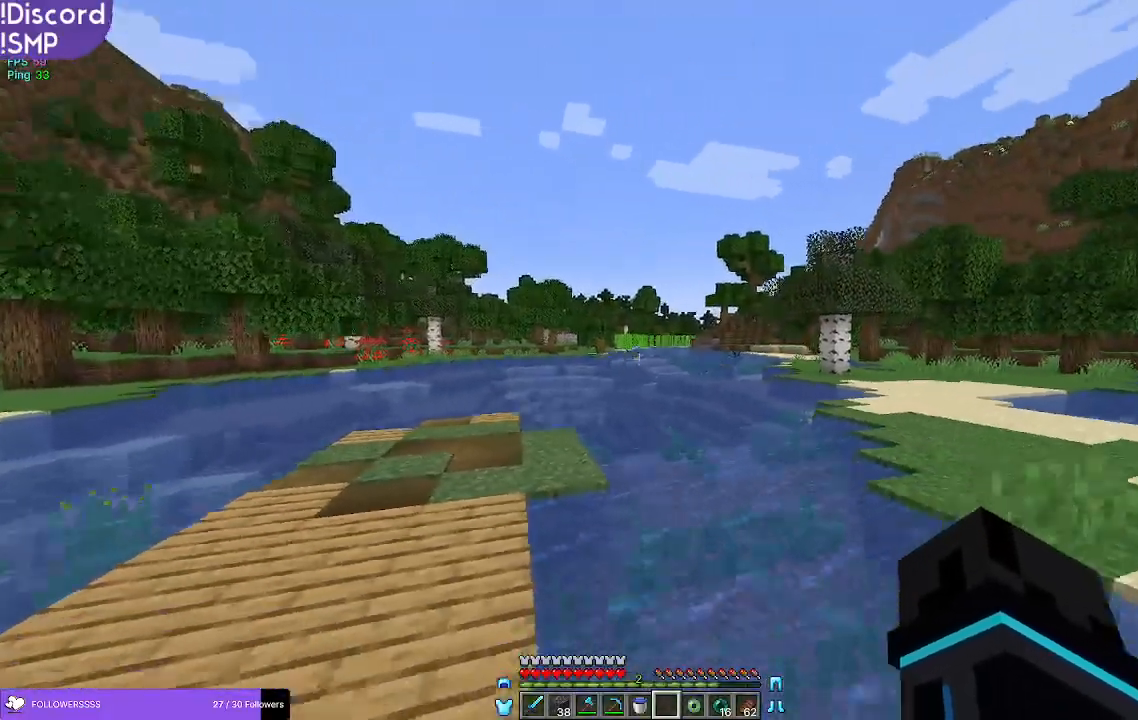
{"keys": ["s"], "mouse": [], "events": [[317, "a", "up"]]}
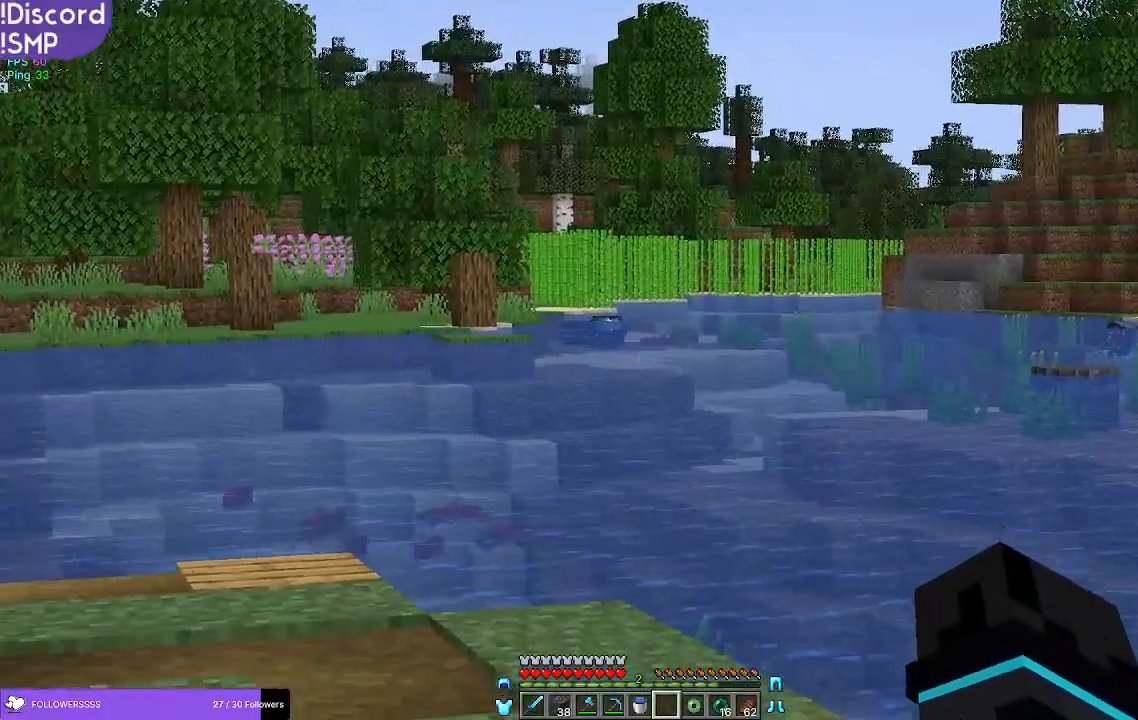
{"keys": ["a", "w"], "mouse": [], "events": [[217, "a", "down"], [217, "s", "up"], [400, "w", "down"]]}
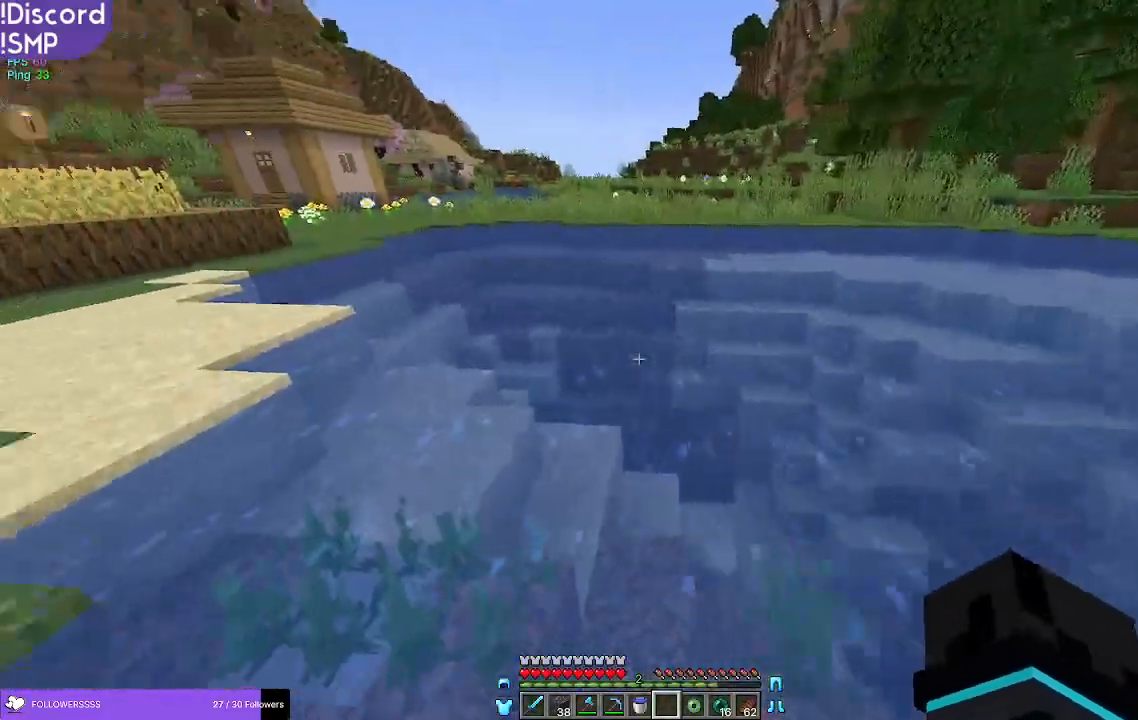
{"keys": ["a", "w"], "mouse": [], "events": []}
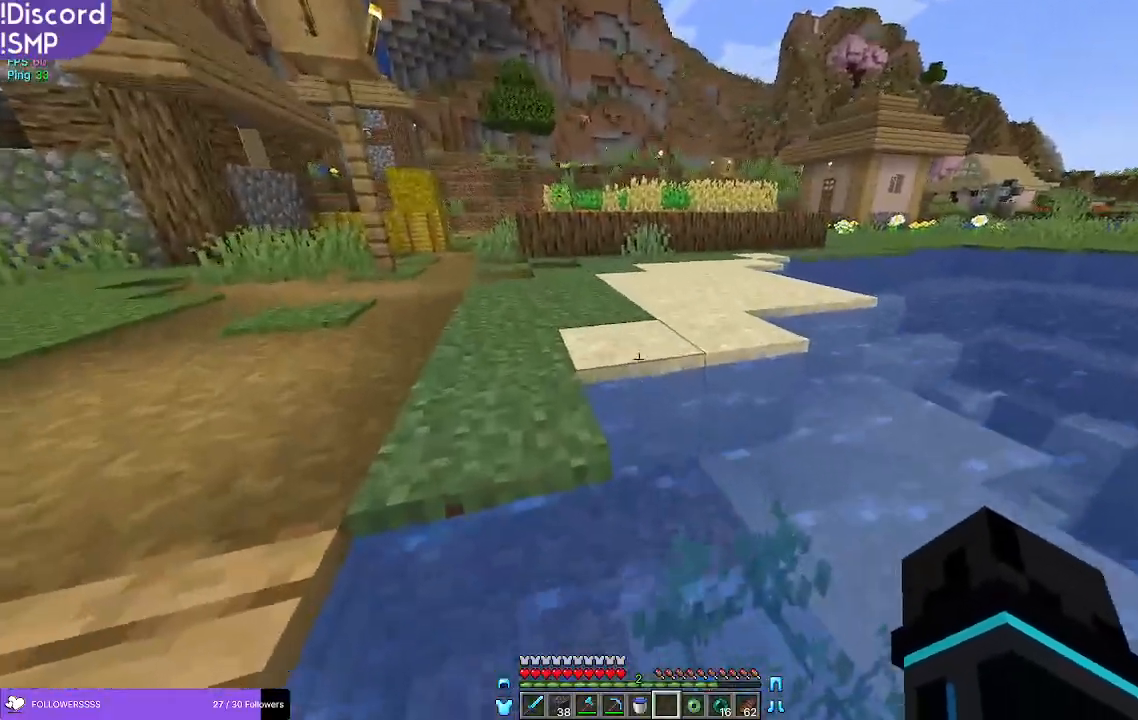
{"keys": ["a", "w"], "mouse": [], "events": []}
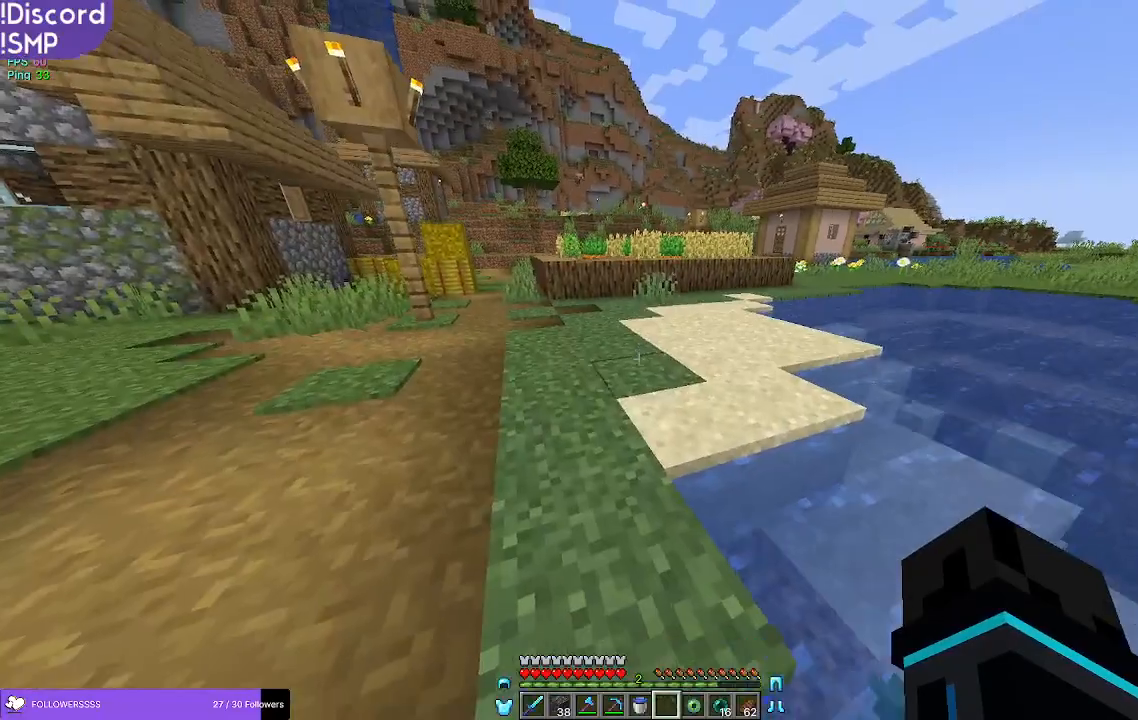
{"keys": ["w"], "mouse": [], "events": [[183, "a", "up"]]}
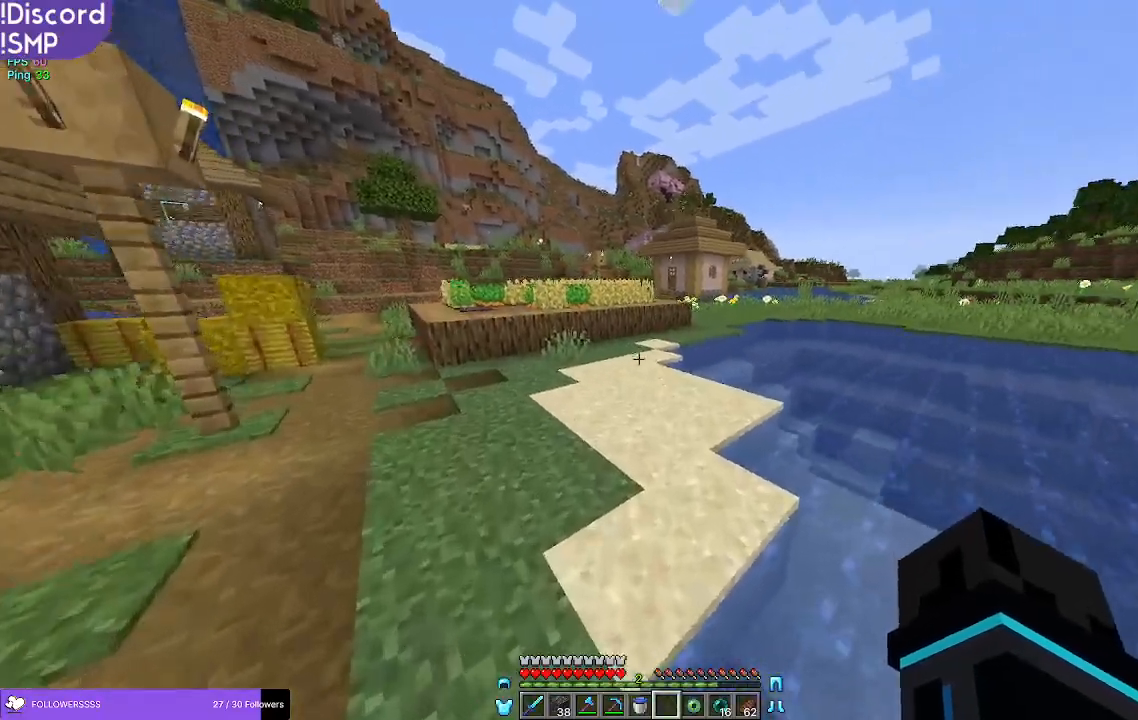
{"keys": ["w"], "mouse": [], "events": []}
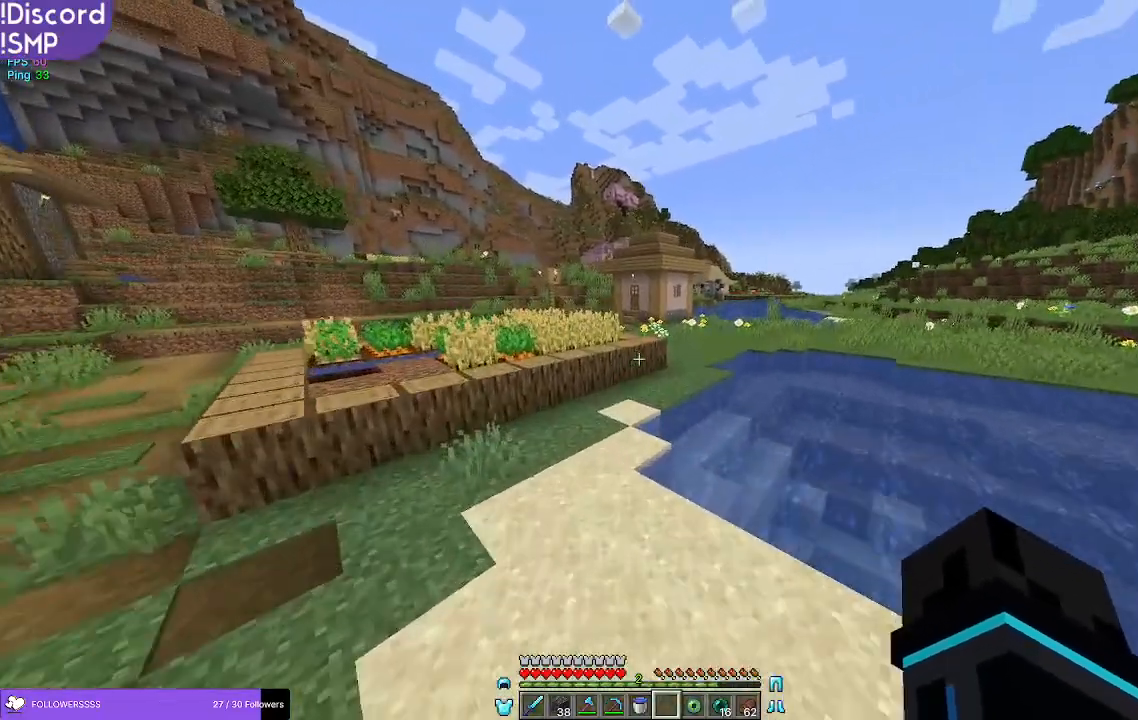
{"keys": ["w"], "mouse": [], "events": []}
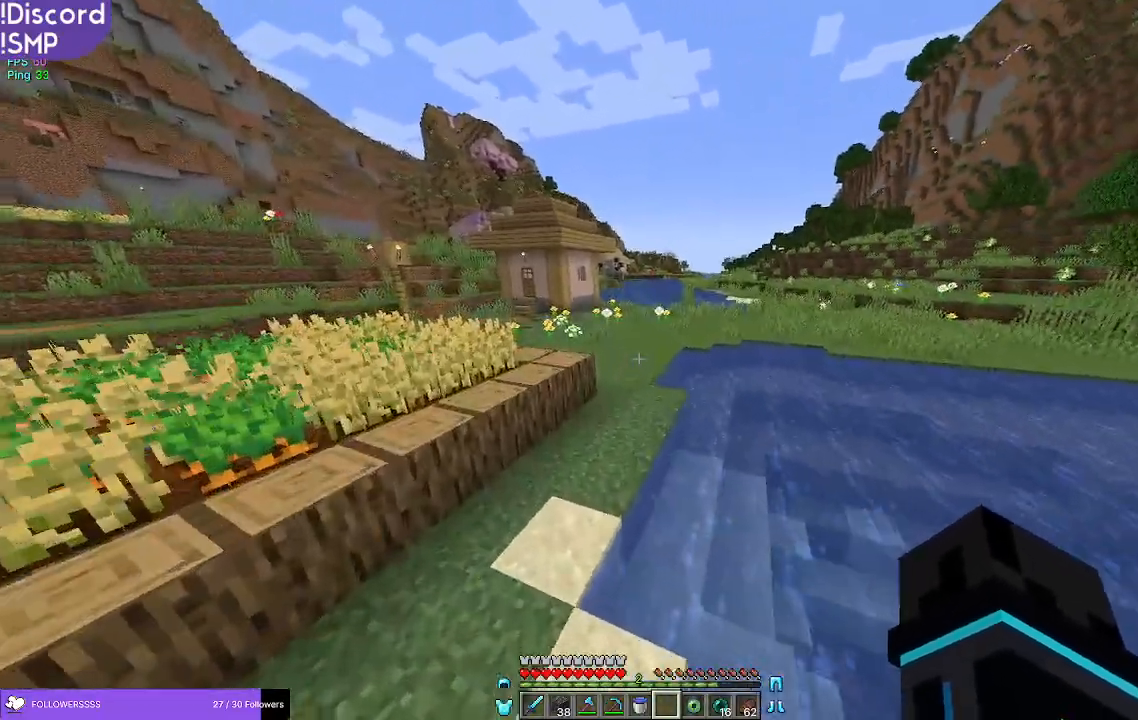
{"keys": ["w"], "mouse": [], "events": []}
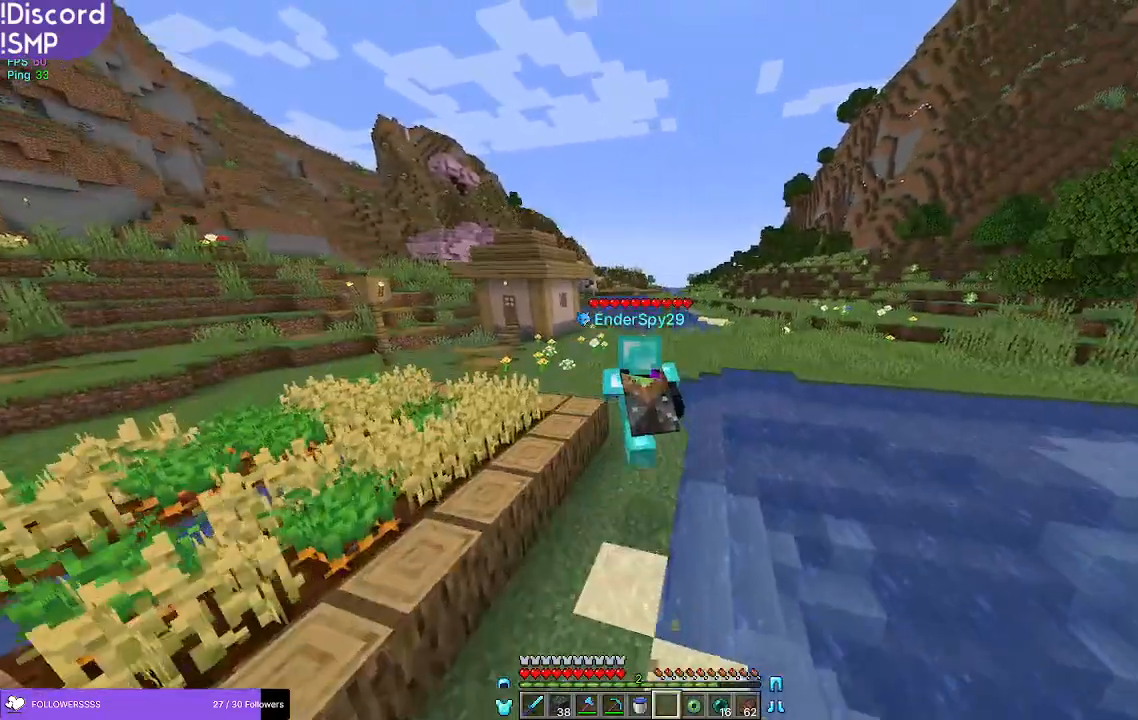
{"keys": ["w"], "mouse": [], "events": []}
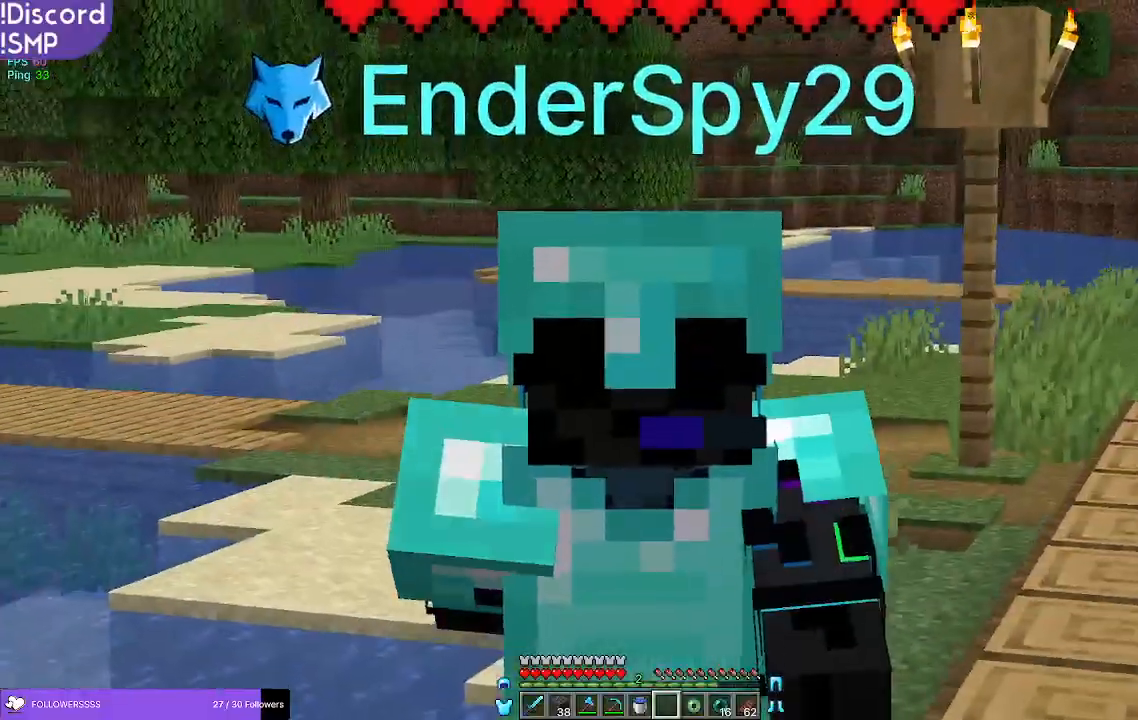
{"keys": ["w"], "mouse": [], "events": []}
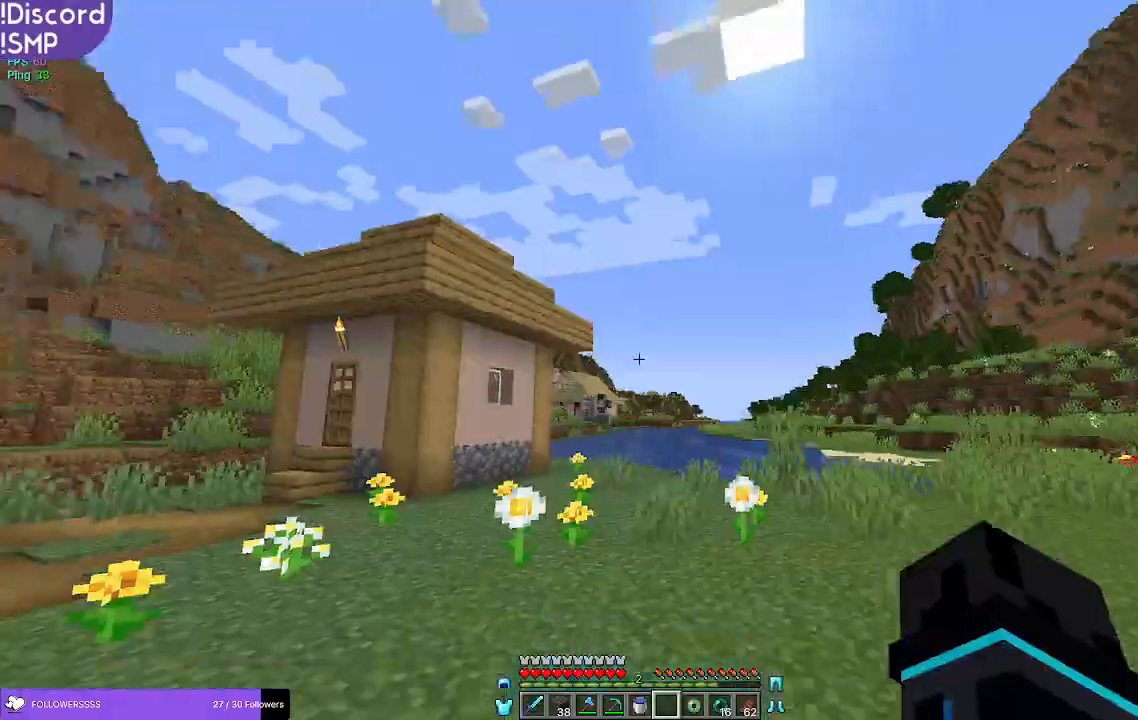
{"keys": ["w"], "mouse": [], "events": []}
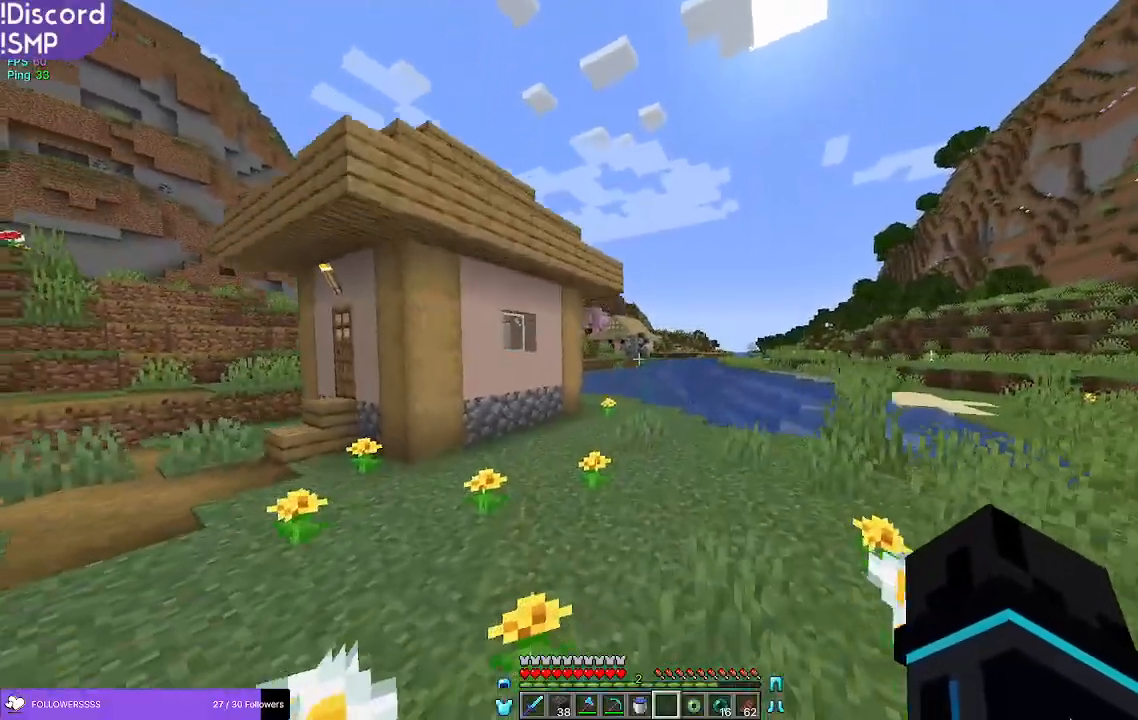
{"keys": ["w"], "mouse": [], "events": []}
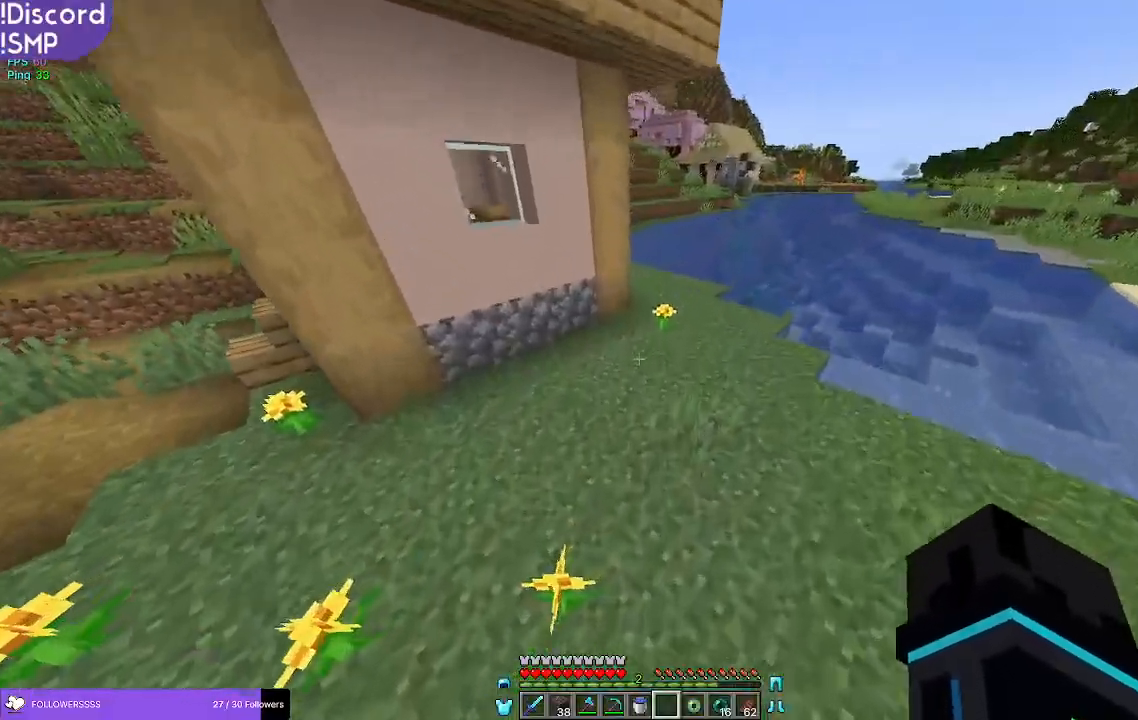
{"keys": ["w"], "mouse": [], "events": []}
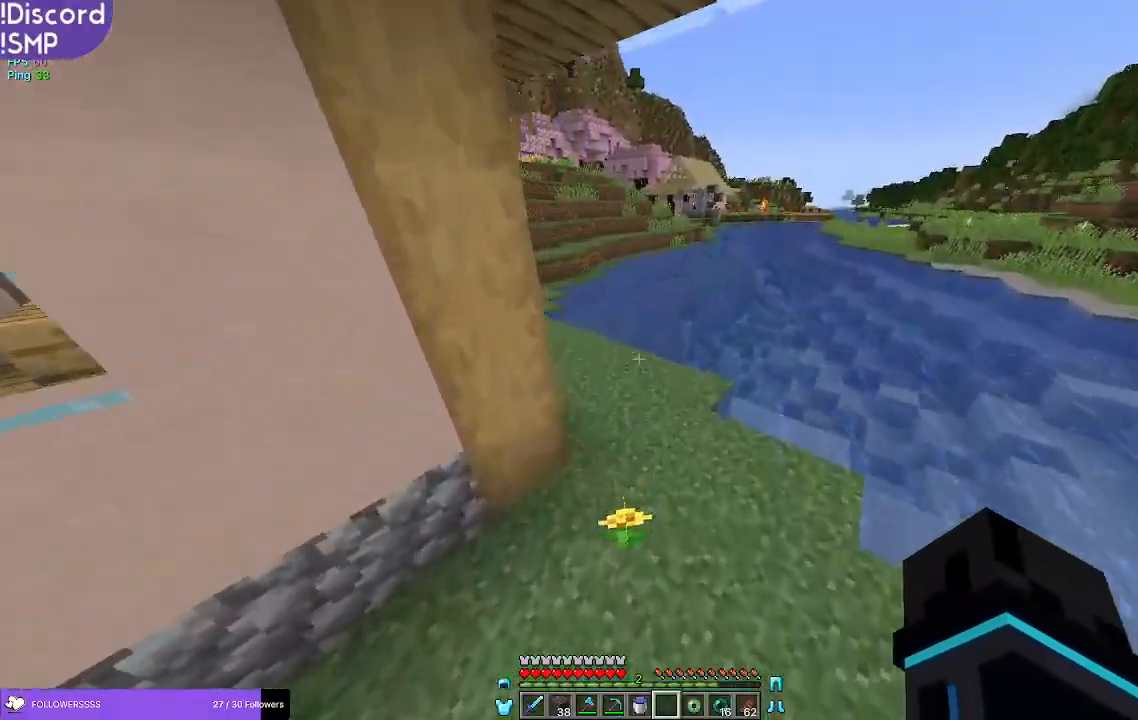
{"keys": ["a", "w"], "mouse": [], "events": [[450, "a", "down"]]}
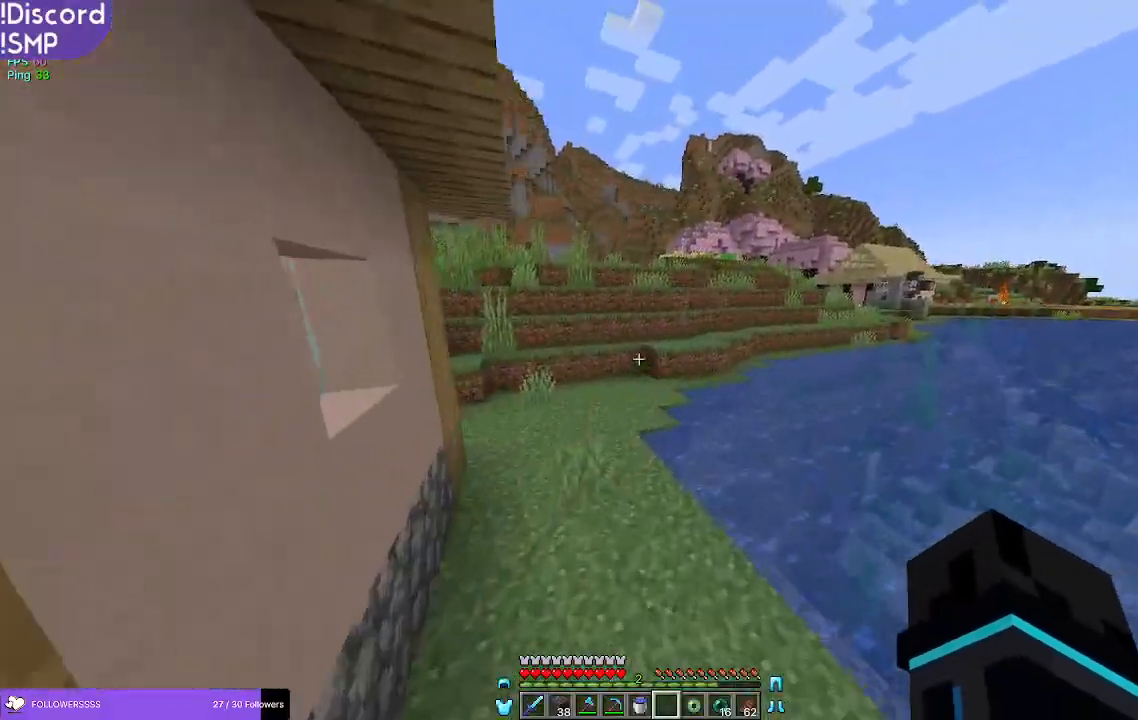
{"keys": ["w"], "mouse": [], "events": [[417, "a", "up"]]}
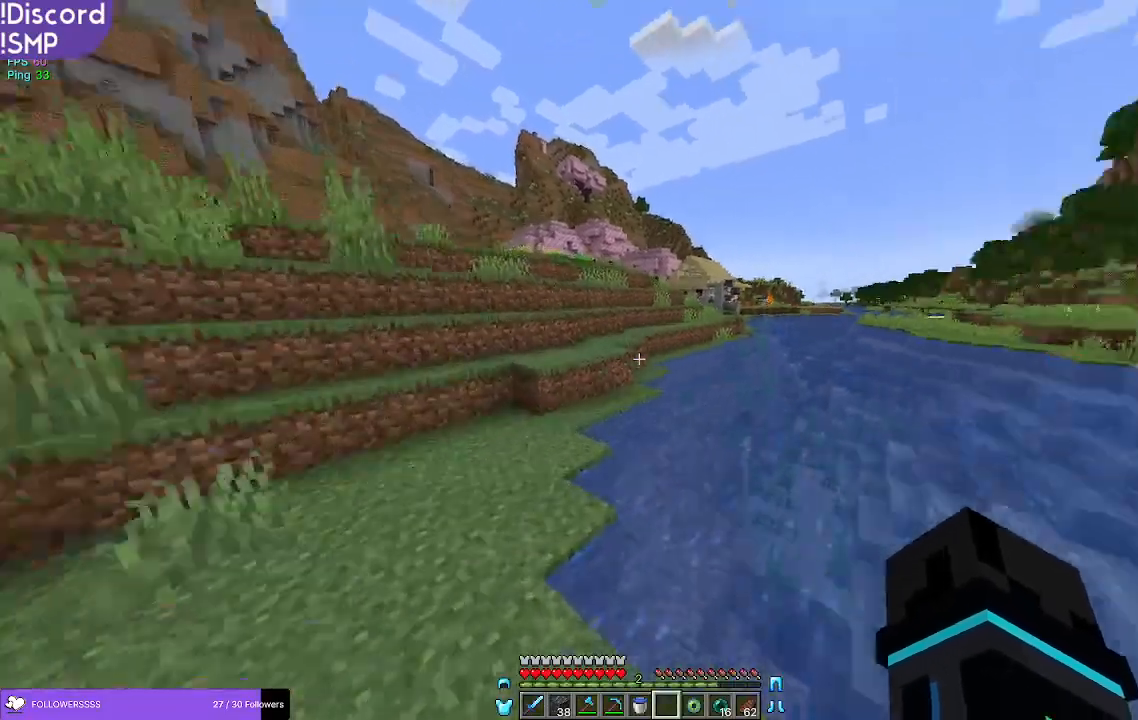
{"keys": ["a", "w"], "mouse": [], "events": [[400, "a", "down"]]}
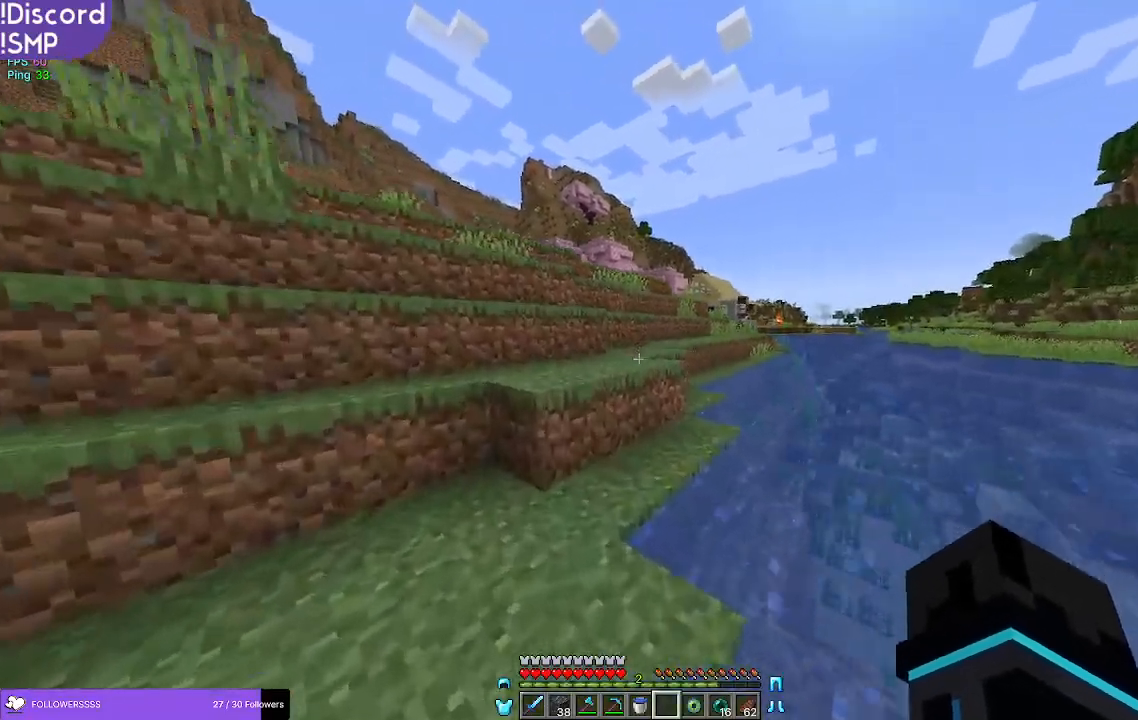
{"keys": ["w"], "mouse": [], "events": [[67, "a", "up"]]}
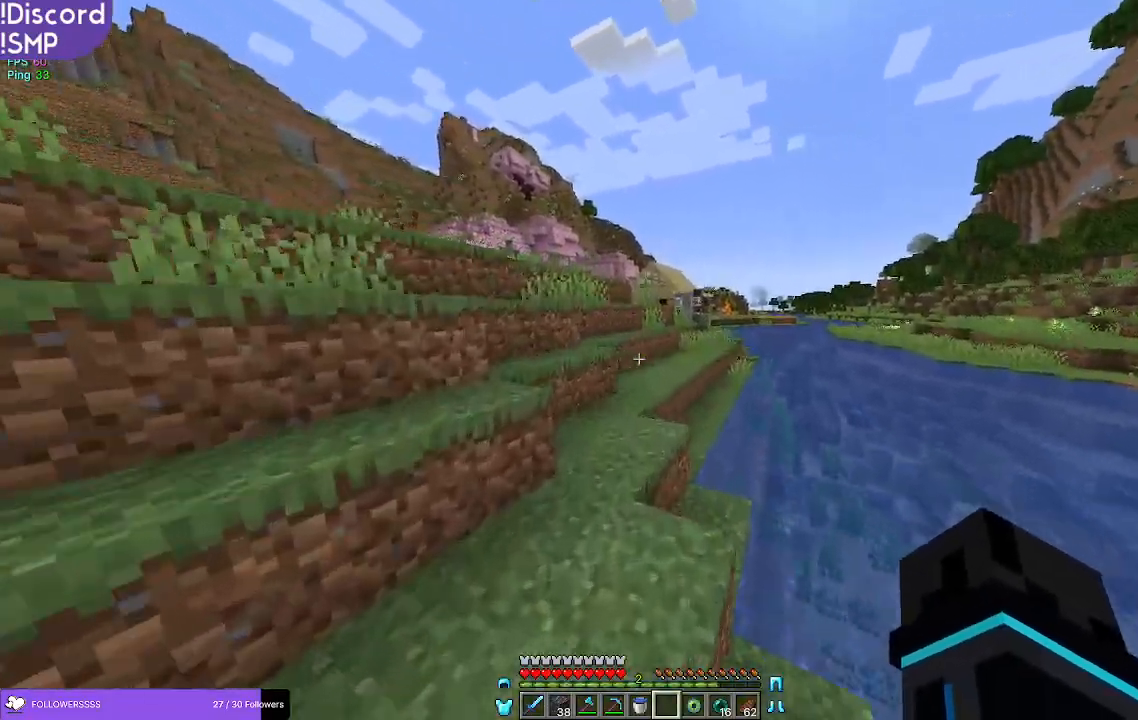
{"keys": ["w"], "mouse": [], "events": []}
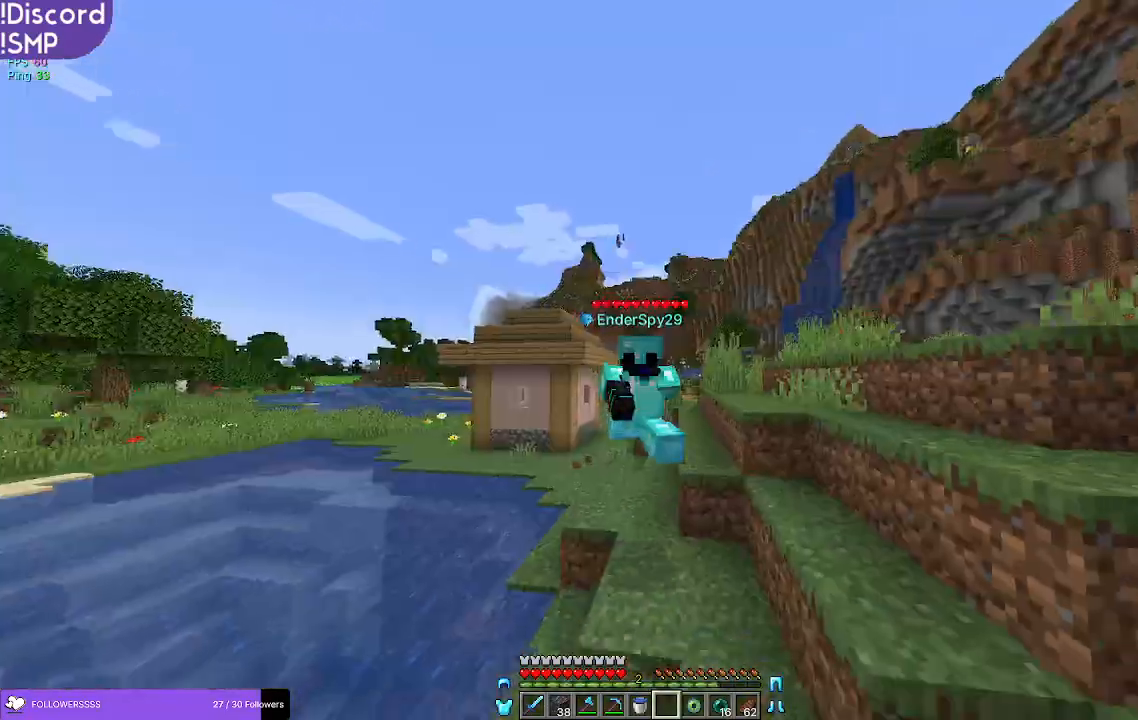
{"keys": ["w"], "mouse": [], "events": []}